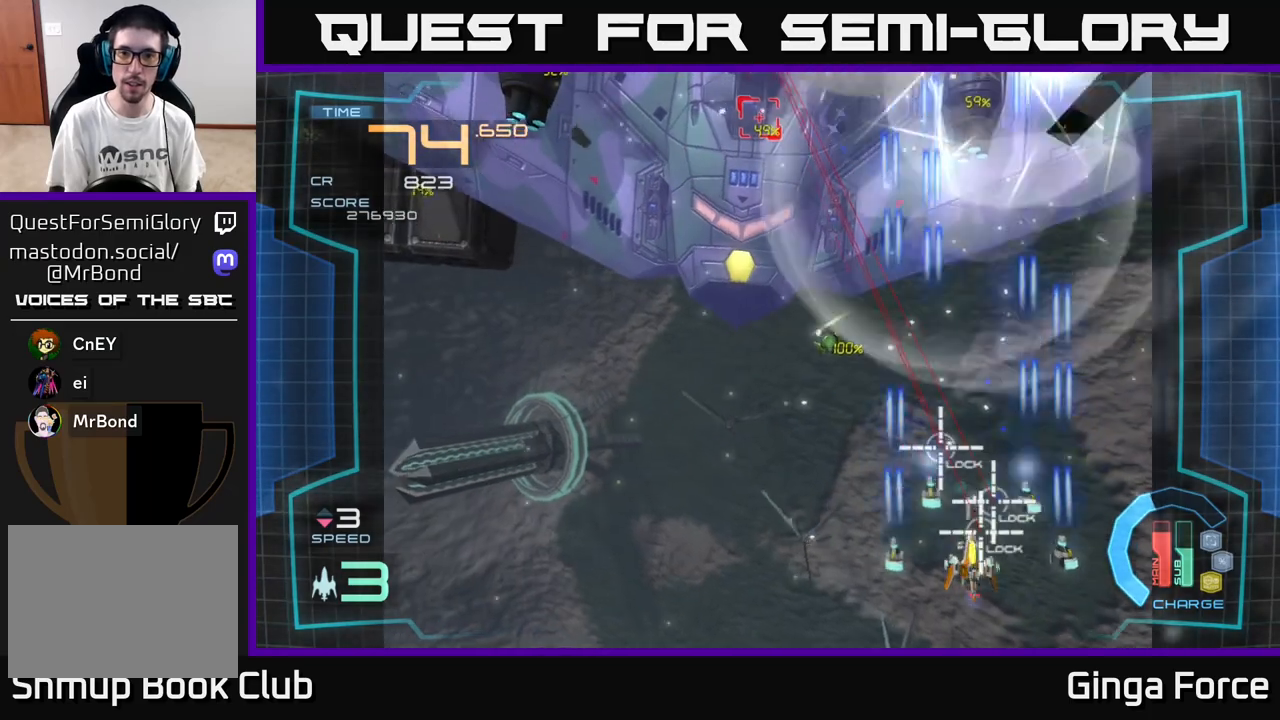
Gameplay with a controller (Xbox layout); each line is a JSON object with the inputs held at the frame after it. "events" lists button and stick changes between this image and that frame as [ms after this image, input, new state], when the widget could be followed in between. Not read: right_stick.
{"buttons": ["A", "X"], "left_stick": "up-left", "events": [[67, "left_stick", "left"], [133, "left_stick", "up-left"]]}
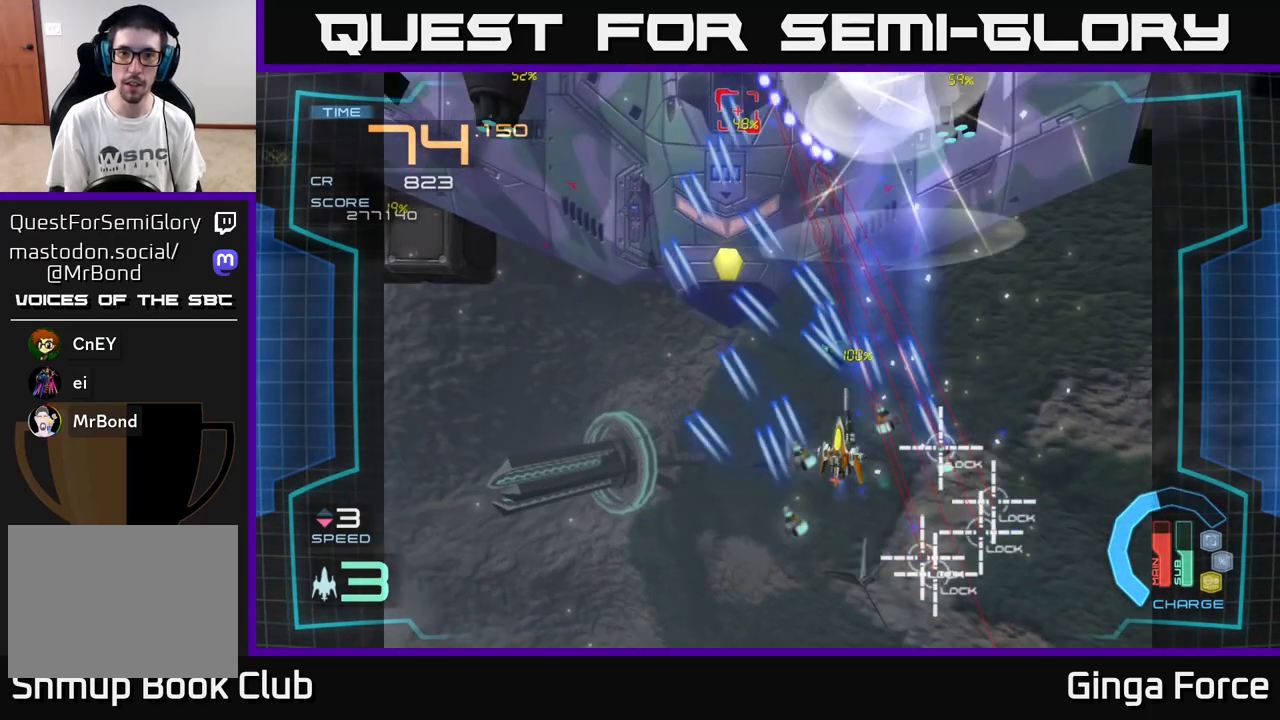
{"buttons": ["A", "R2"], "left_stick": "down-left", "events": [[33, "R2", "down"], [50, "left_stick", "down-left"], [67, "X", "up"], [133, "left_stick", "down"], [300, "left_stick", "down-left"]]}
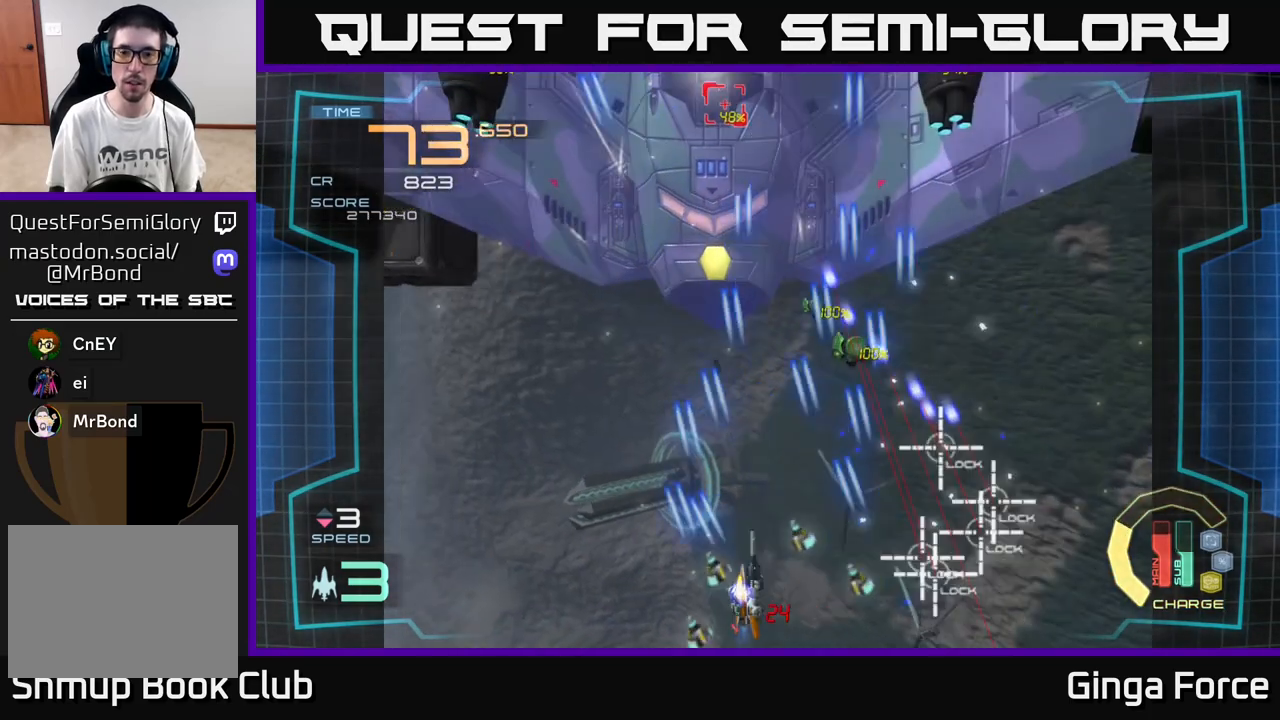
{"buttons": ["A", "R2"], "left_stick": "right", "events": [[33, "left_stick", "up-left"], [250, "left_stick", "up-right"], [300, "left_stick", "right"]]}
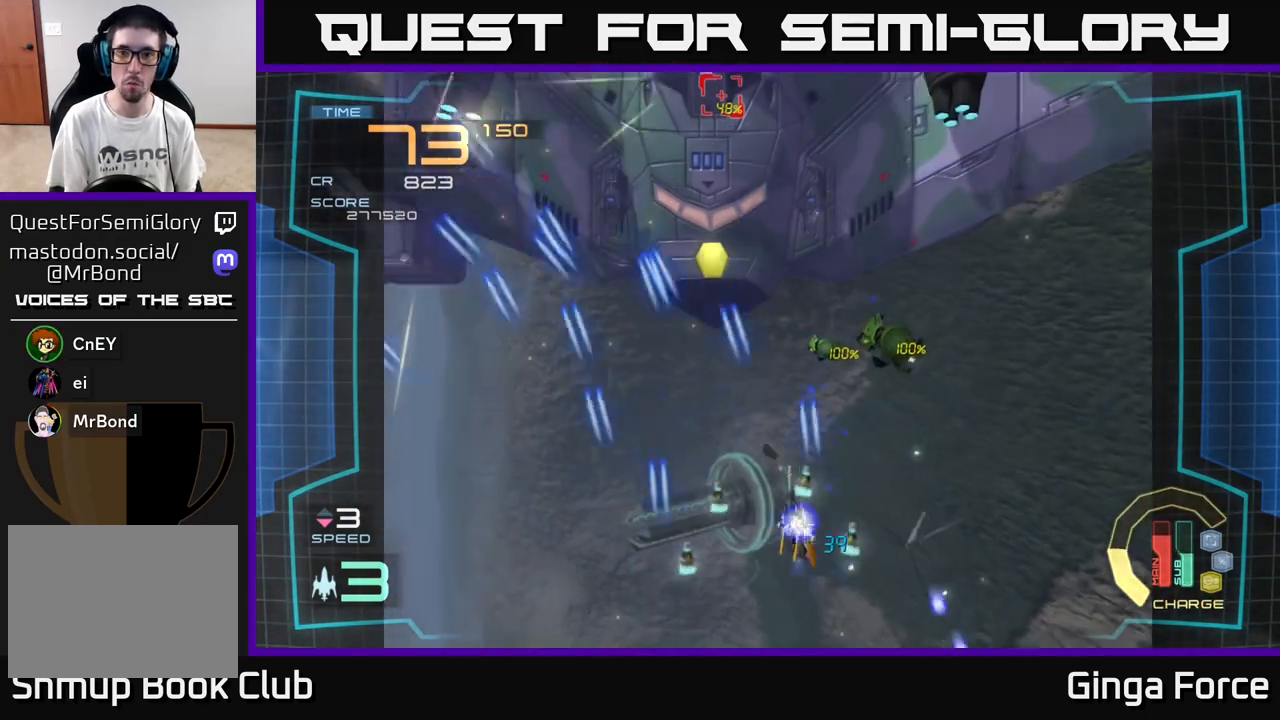
{"buttons": ["A", "R2"], "left_stick": "up-right", "events": [[400, "left_stick", "up-right"]]}
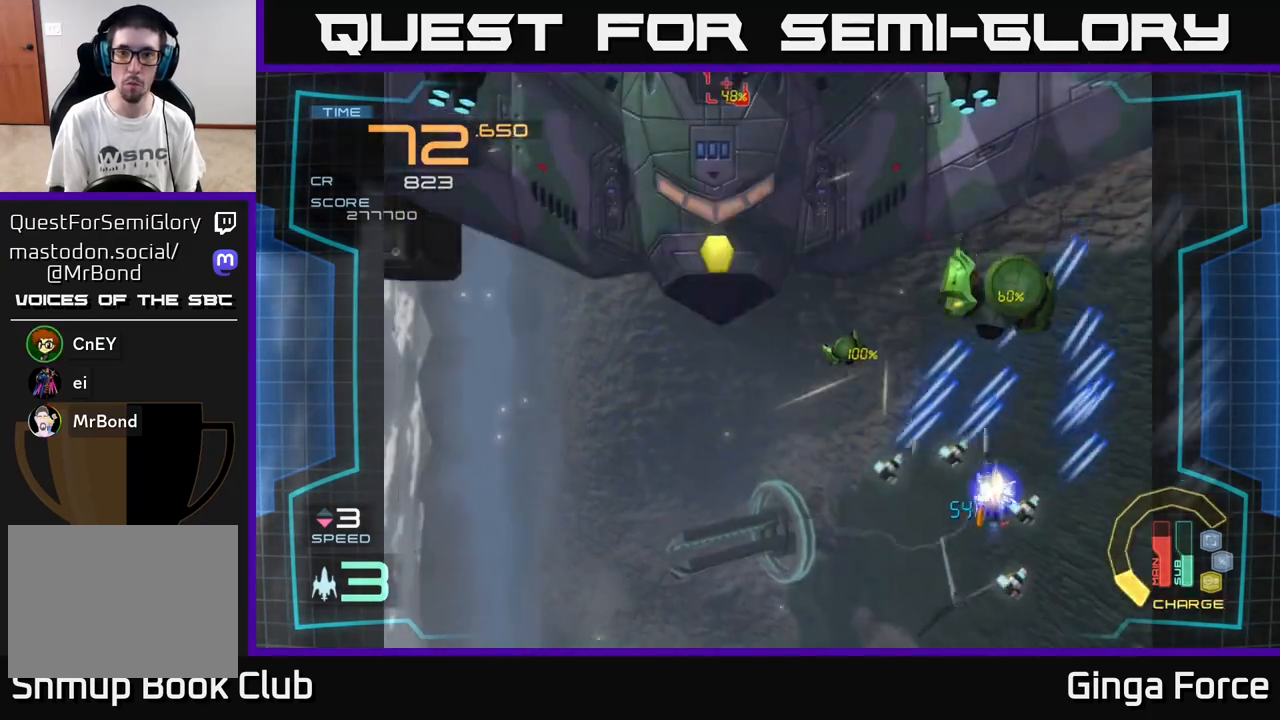
{"buttons": ["A", "R2"], "left_stick": "up", "events": [[250, "left_stick", "up-left"], [400, "left_stick", "up"]]}
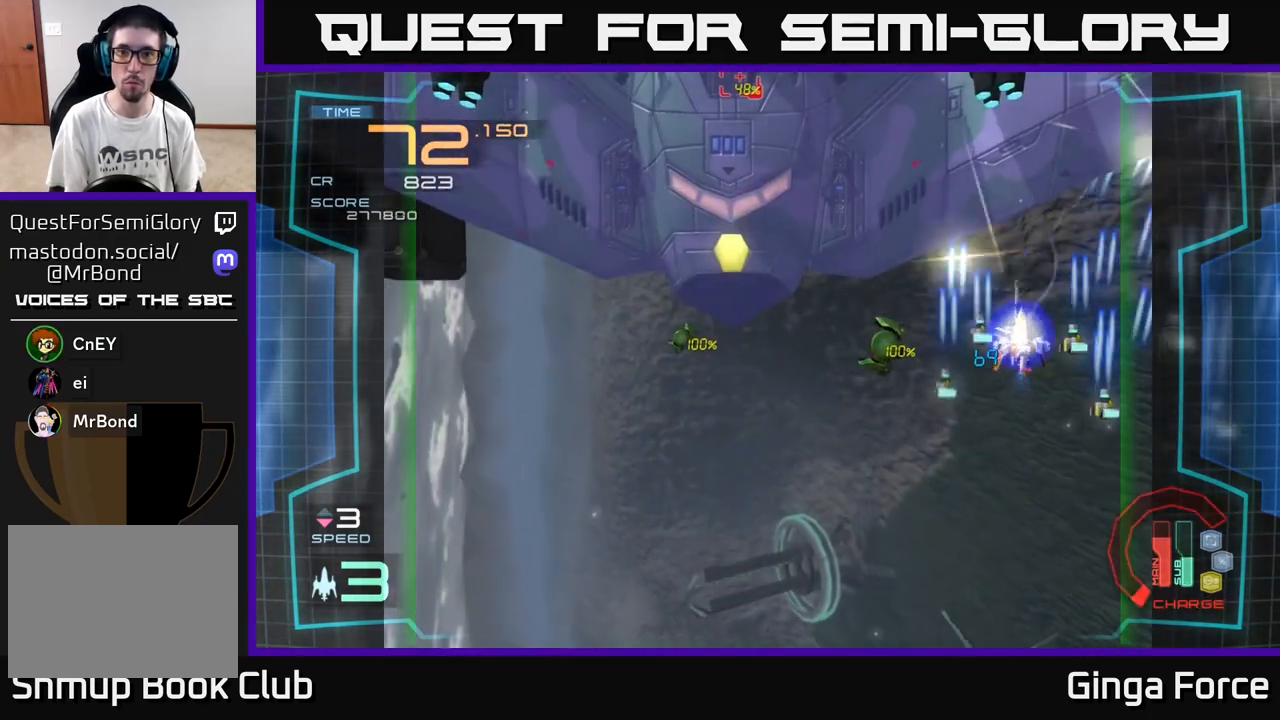
{"buttons": ["A", "X"], "left_stick": "down-right", "events": [[333, "R2", "up"], [350, "left_stick", "right"], [400, "X", "down"], [400, "left_stick", "down"], [483, "left_stick", "down-right"]]}
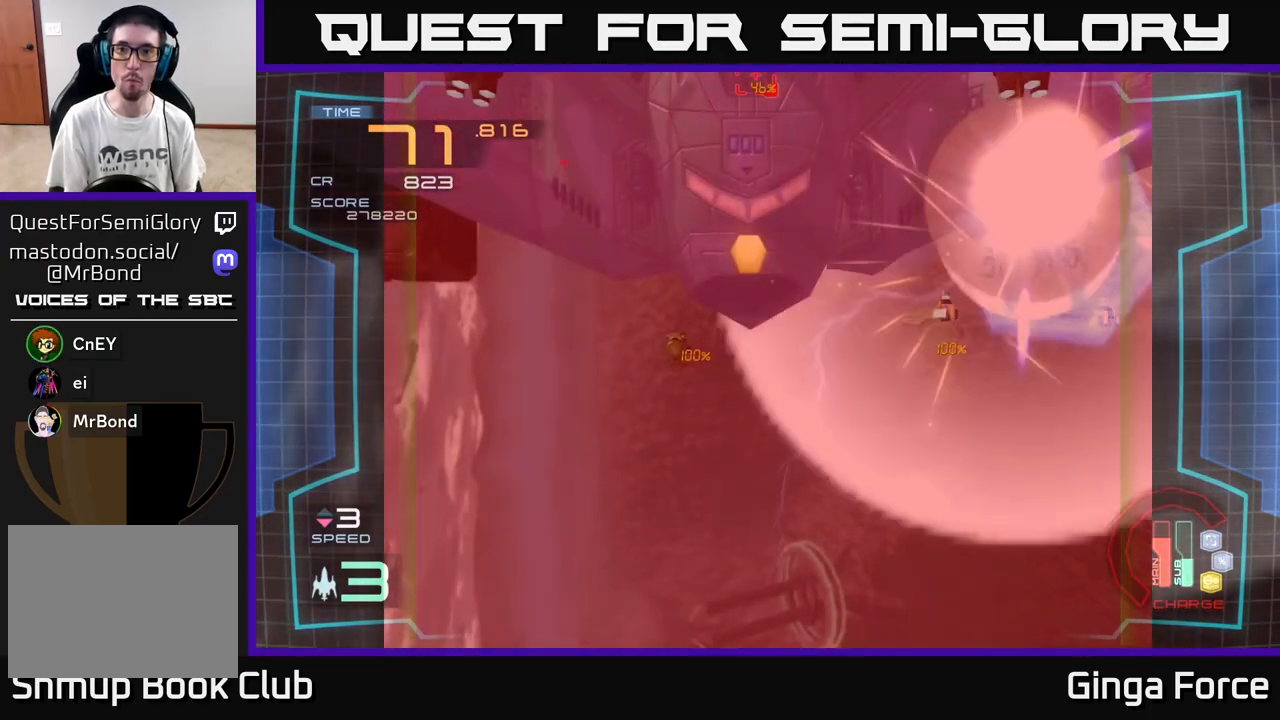
{"buttons": ["A"], "left_stick": "down-right", "events": [[233, "X", "up"], [317, "left_stick", "center"], [350, "X", "down"], [433, "left_stick", "down-right"], [500, "X", "up"]]}
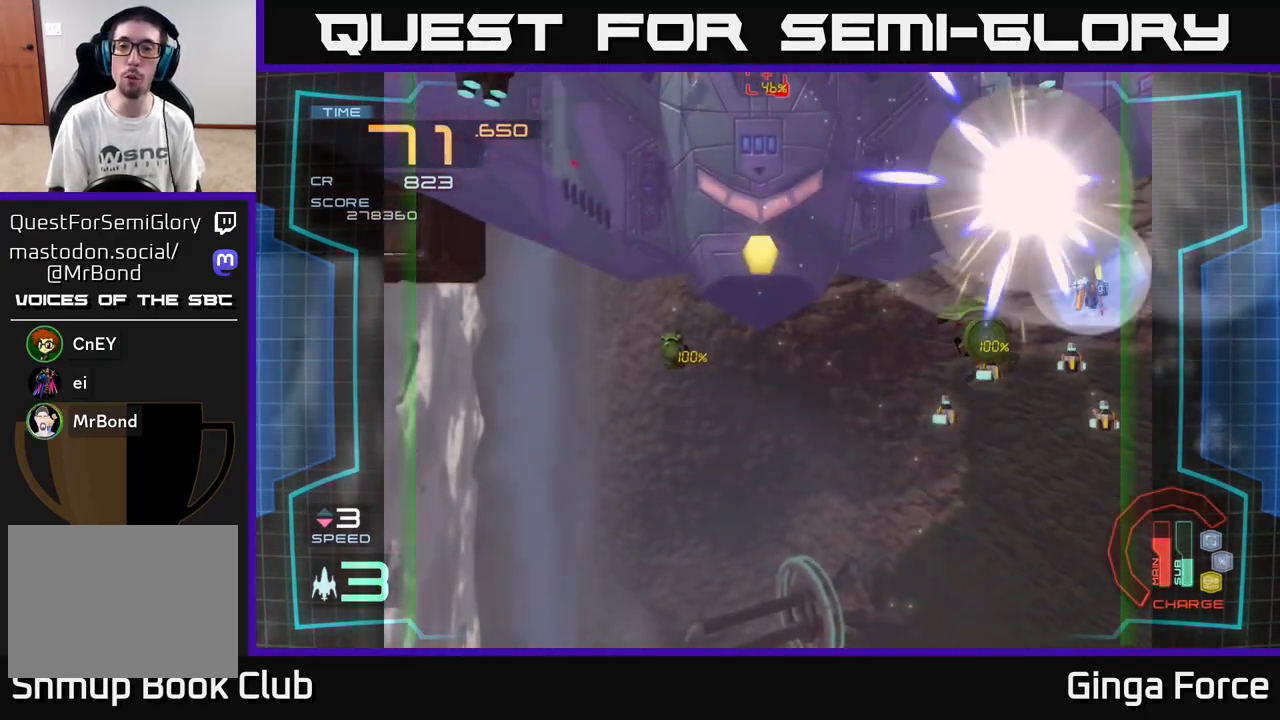
{"buttons": ["A"], "left_stick": "down", "events": [[83, "X", "down"], [183, "left_stick", "down"], [250, "X", "up"]]}
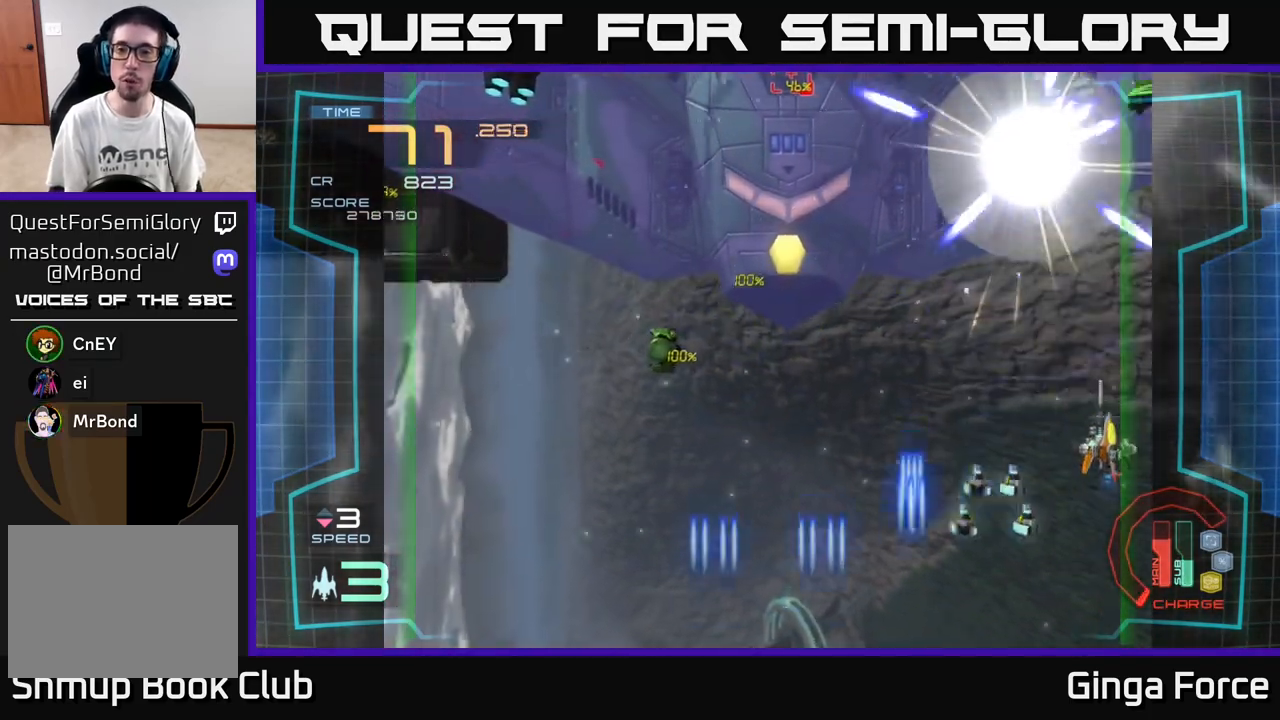
{"buttons": ["A", "R2"], "left_stick": "left", "events": [[50, "left_stick", "right"], [217, "left_stick", "down-left"], [233, "X", "down"], [333, "R2", "down"], [400, "X", "up"], [400, "left_stick", "left"]]}
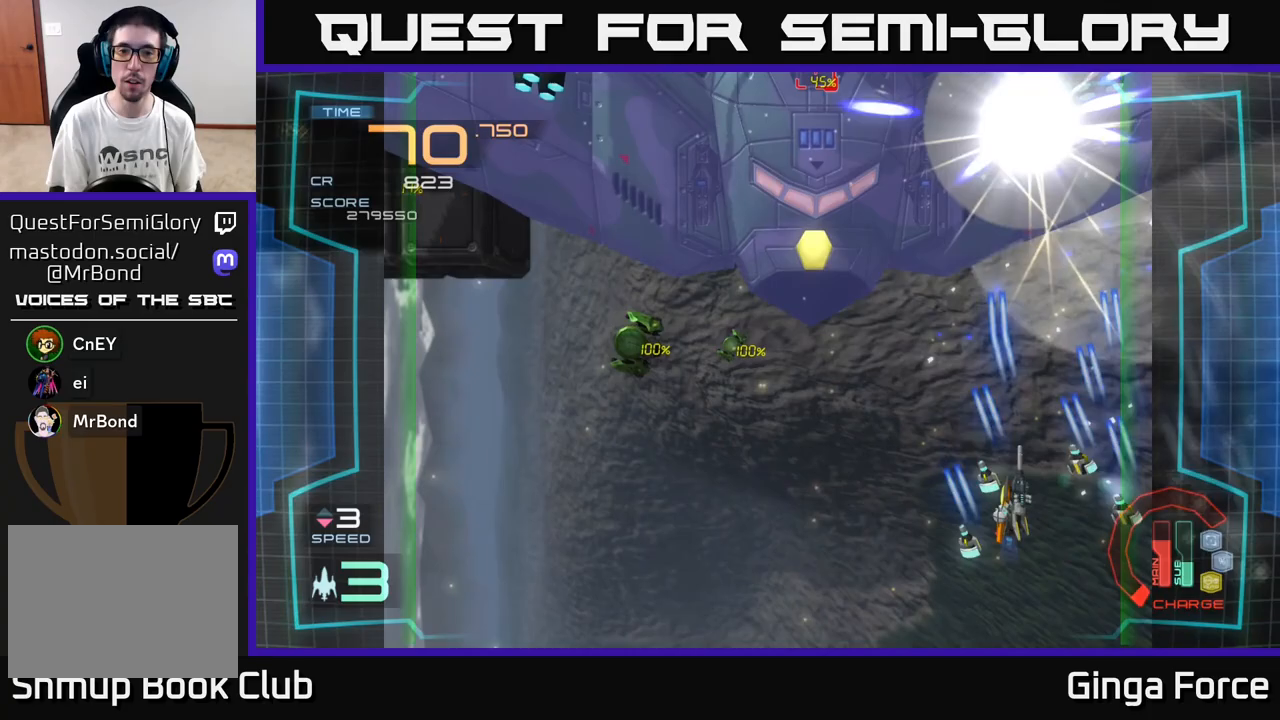
{"buttons": ["A"], "left_stick": "left", "events": [[350, "R2", "up"]]}
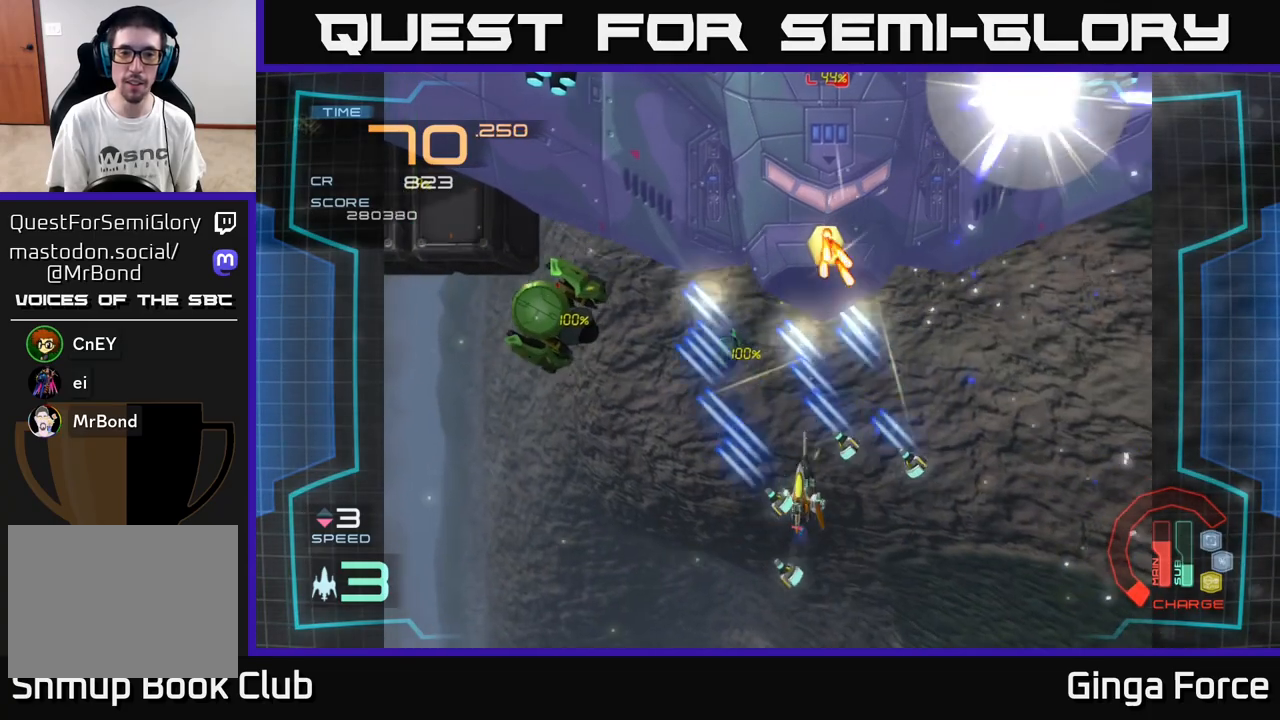
{"buttons": ["A", "X"], "left_stick": "left", "events": [[133, "X", "down"]]}
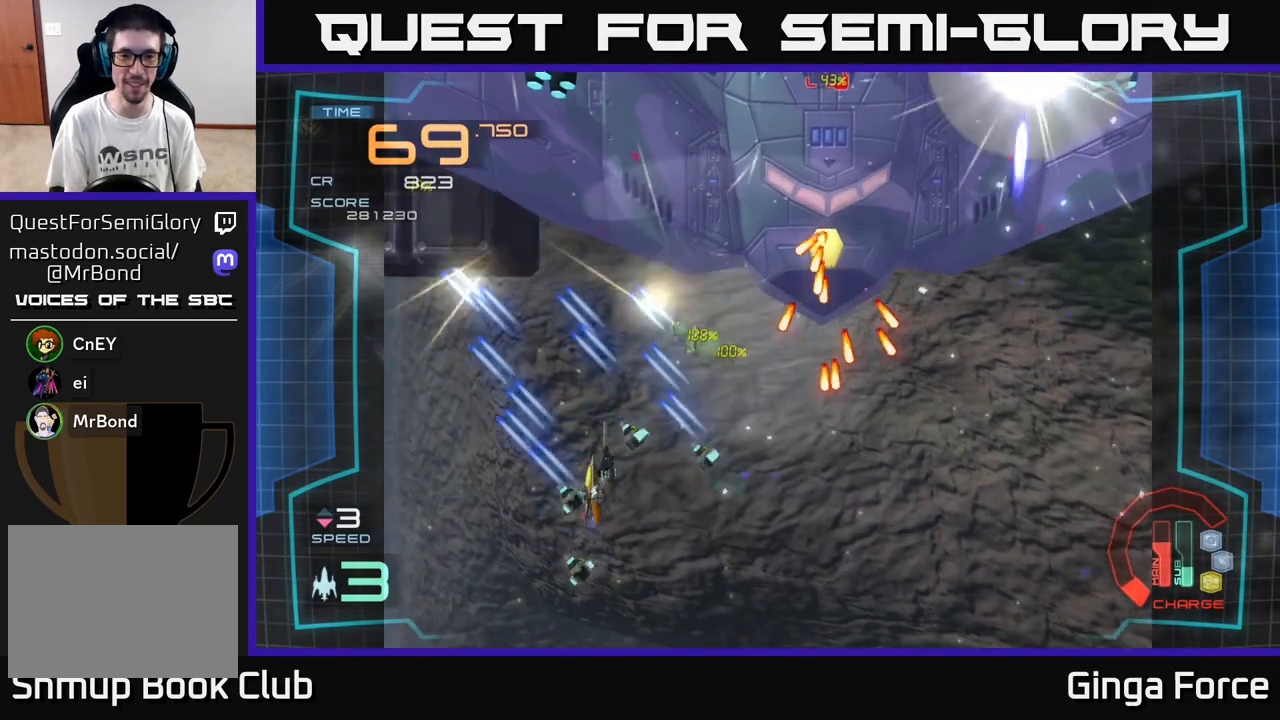
{"buttons": ["A", "X"], "left_stick": "down-left", "events": [[67, "left_stick", "up"], [183, "left_stick", "right"], [300, "left_stick", "down"], [467, "left_stick", "down-left"]]}
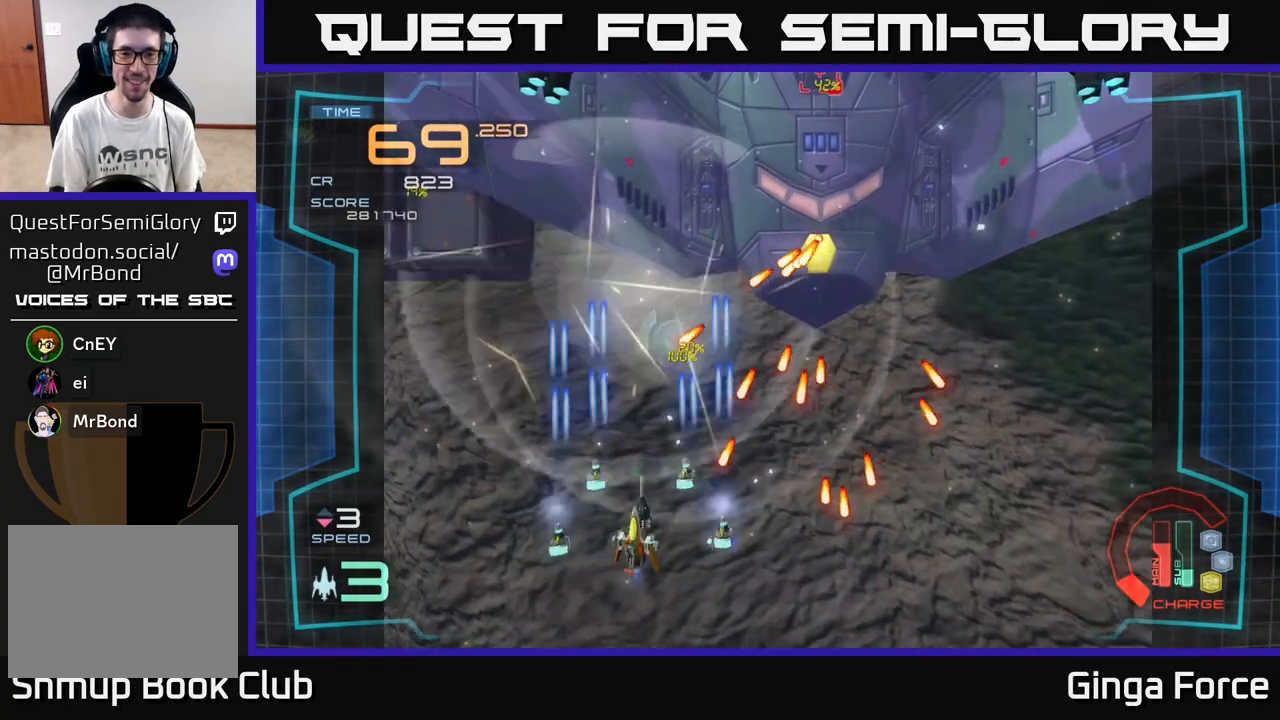
{"buttons": ["A", "X"], "left_stick": "up-left", "events": [[217, "left_stick", "center"], [433, "left_stick", "up-left"]]}
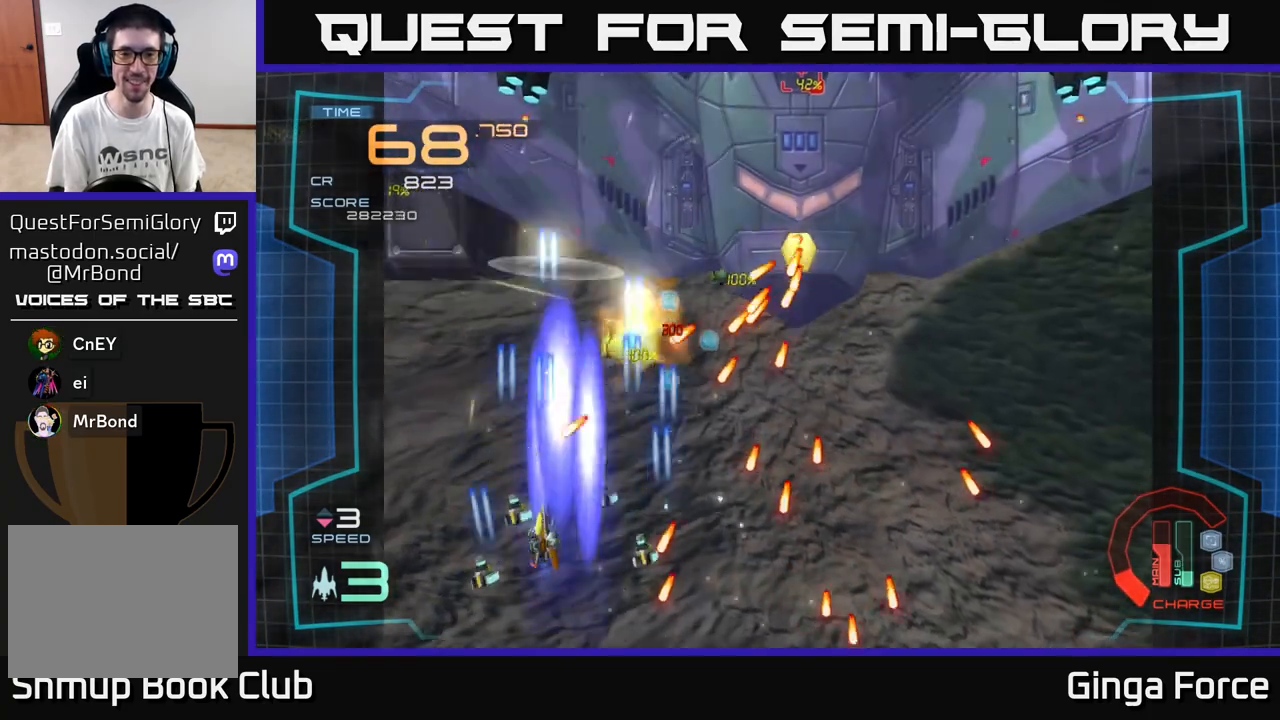
{"buttons": ["A", "X"], "left_stick": "down-right", "events": [[67, "left_stick", "up-right"], [133, "left_stick", "down-right"], [233, "left_stick", "down"], [383, "left_stick", "up"], [467, "left_stick", "down-right"]]}
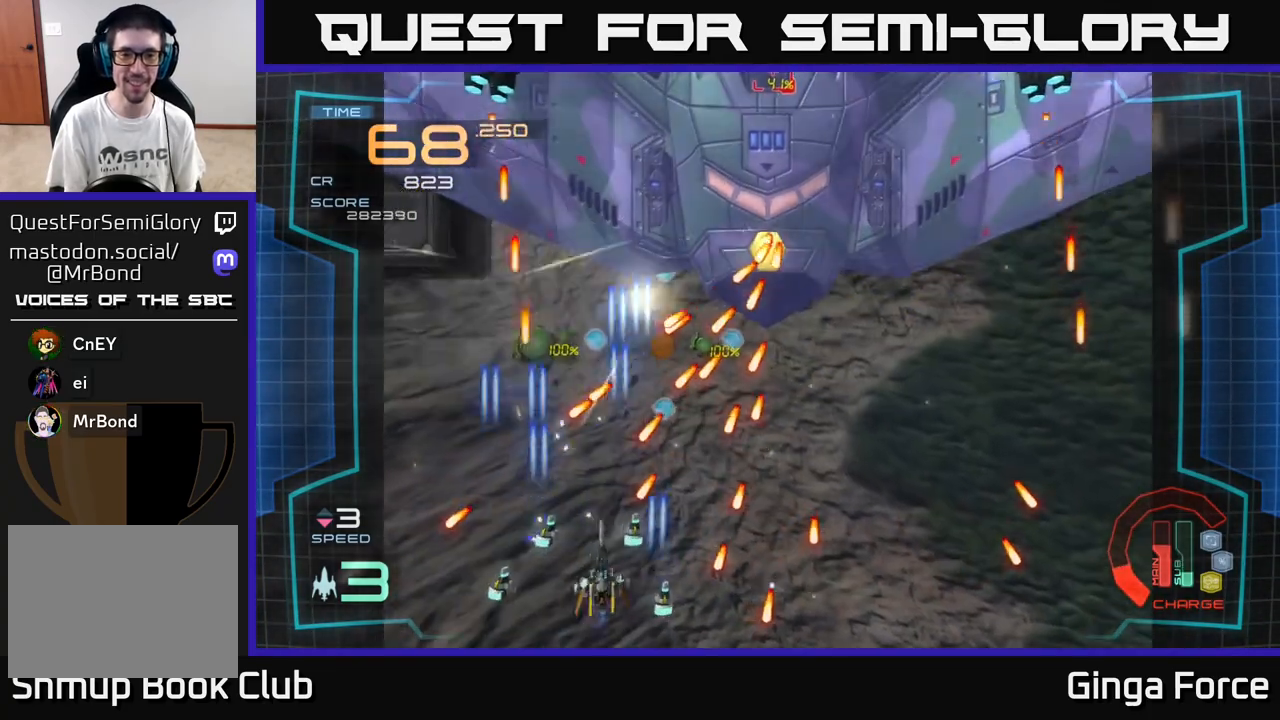
{"buttons": ["A", "R2"], "left_stick": "up-left", "events": [[67, "R2", "down"], [100, "X", "up"], [117, "left_stick", "up"], [267, "left_stick", "center"], [467, "left_stick", "up-left"]]}
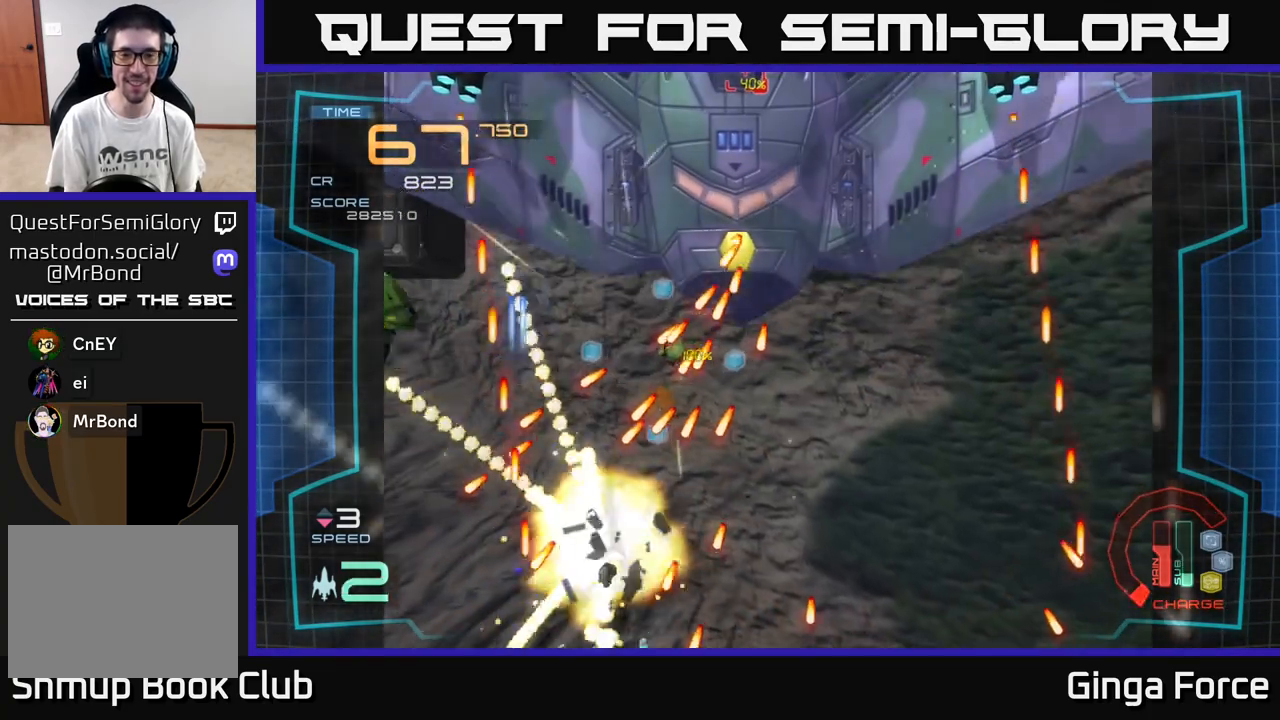
{"buttons": ["A", "R2"], "left_stick": "down-right", "events": [[83, "left_stick", "up-right"], [150, "left_stick", "down-right"], [300, "left_stick", "right"], [500, "left_stick", "down-right"]]}
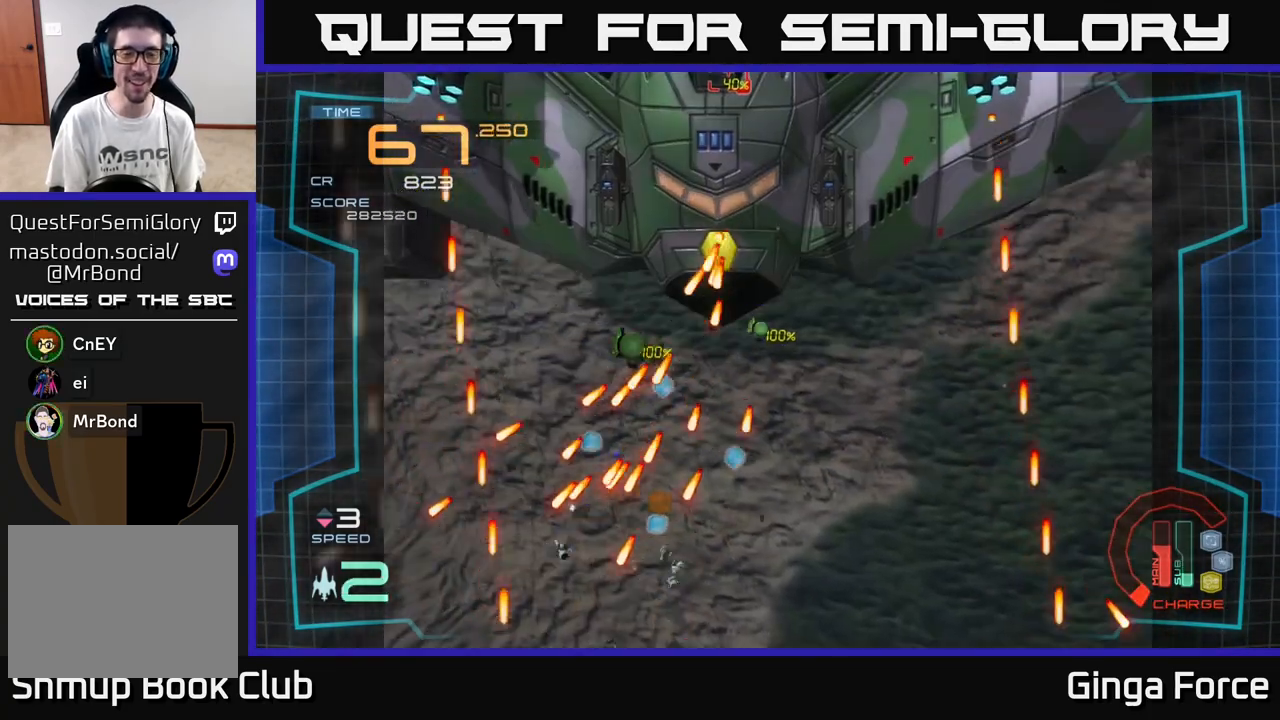
{"buttons": ["A", "R2"], "left_stick": "center", "events": [[50, "R2", "up"], [150, "left_stick", "up-right"], [400, "R2", "down"], [400, "left_stick", "center"]]}
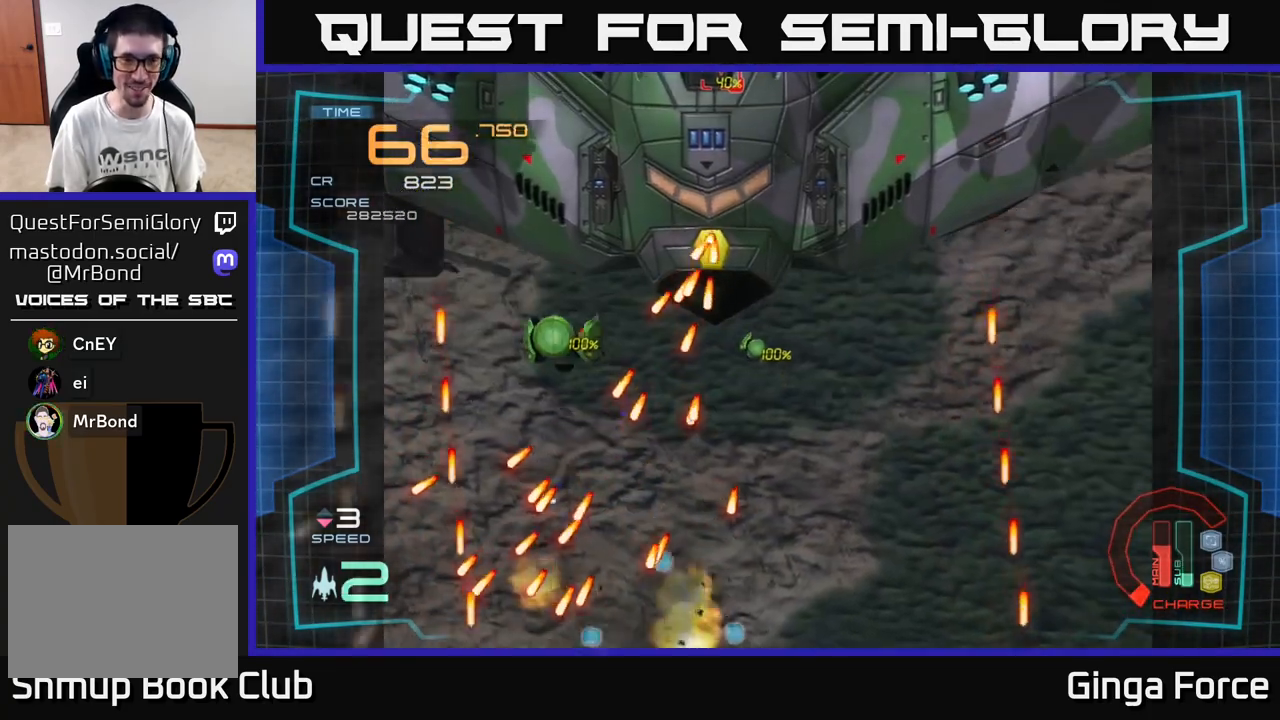
{"buttons": ["A", "R2"], "left_stick": "right", "events": [[33, "left_stick", "up-right"], [417, "left_stick", "right"]]}
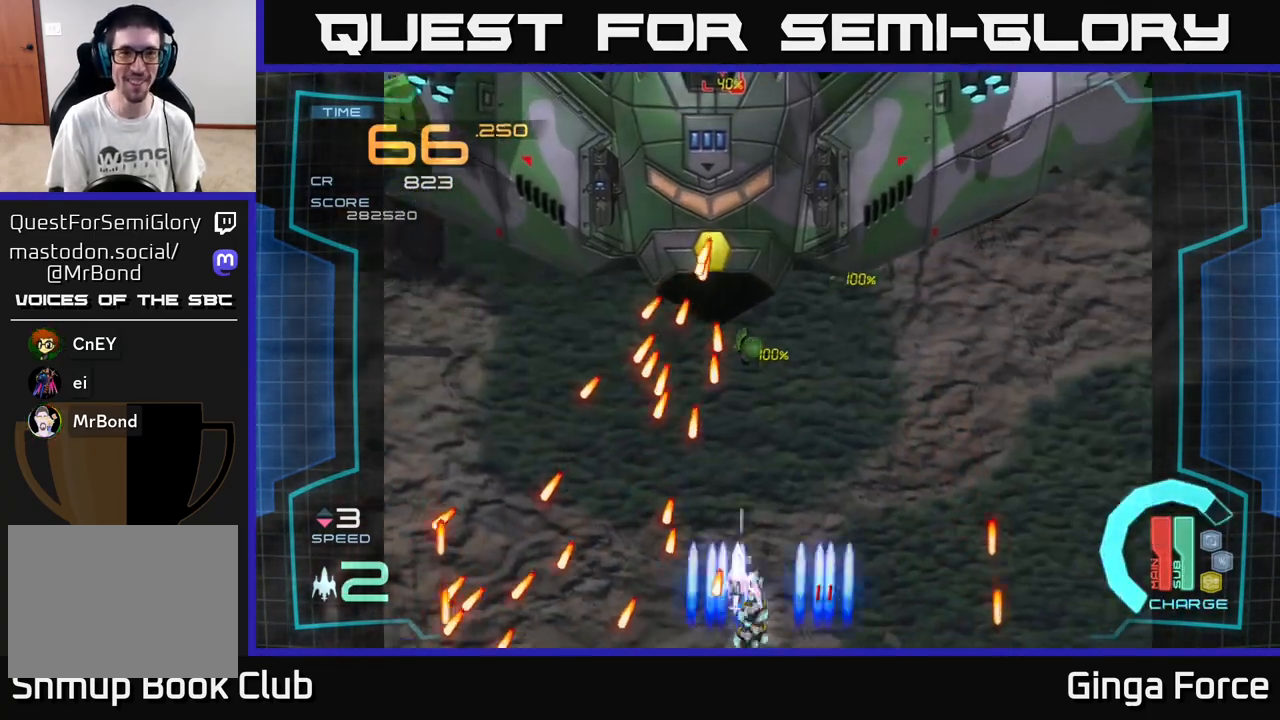
{"buttons": ["A", "R2"], "left_stick": "down-right", "events": [[150, "left_stick", "up-right"], [450, "left_stick", "down-right"]]}
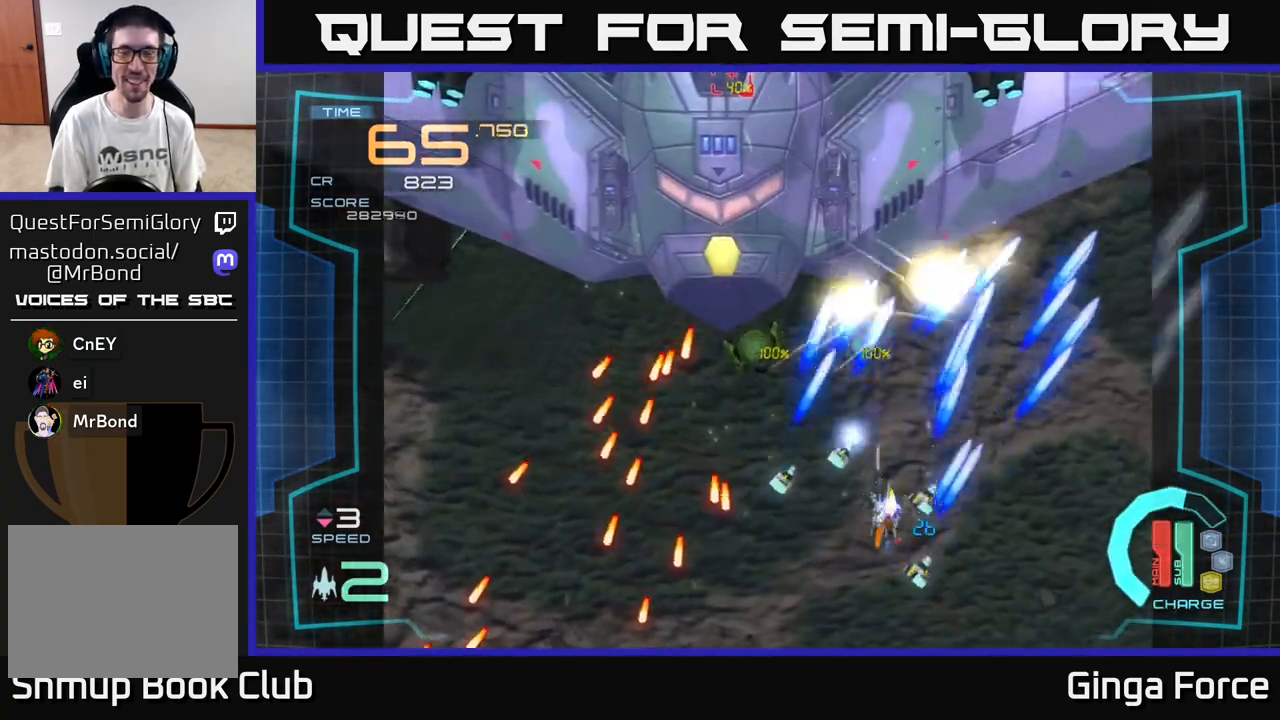
{"buttons": ["A", "R2"], "left_stick": "up", "events": [[450, "left_stick", "up-right"], [500, "left_stick", "up"]]}
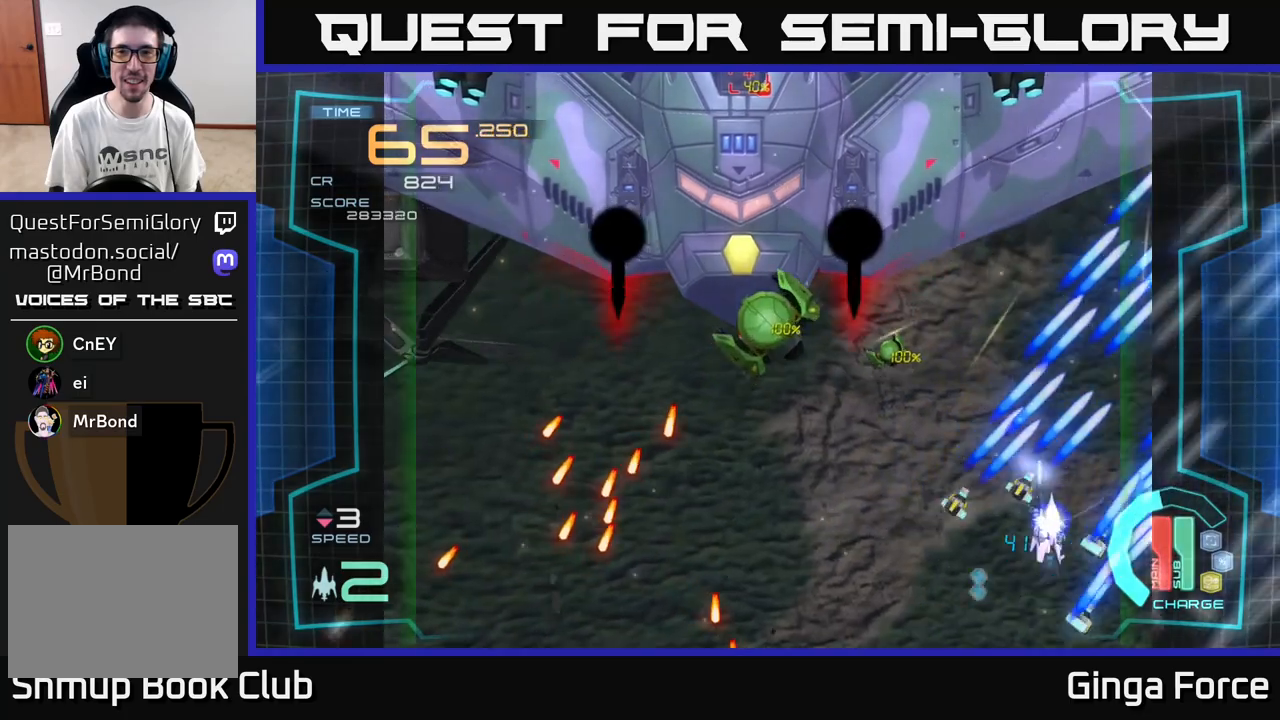
{"buttons": ["A", "R2"], "left_stick": "down-left", "events": [[17, "left_stick", "up-left"], [100, "left_stick", "left"], [233, "left_stick", "down-left"]]}
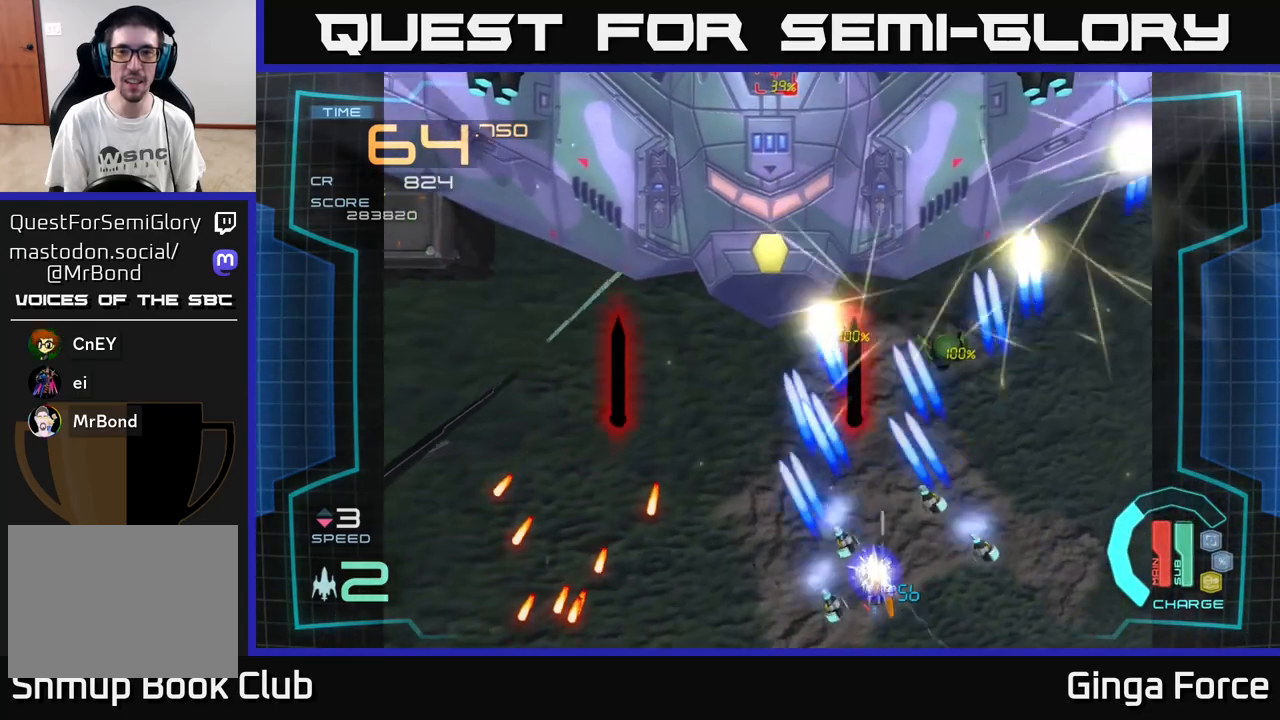
{"buttons": ["A", "R2"], "left_stick": "down", "events": [[200, "left_stick", "up-left"], [367, "left_stick", "center"], [417, "left_stick", "down"]]}
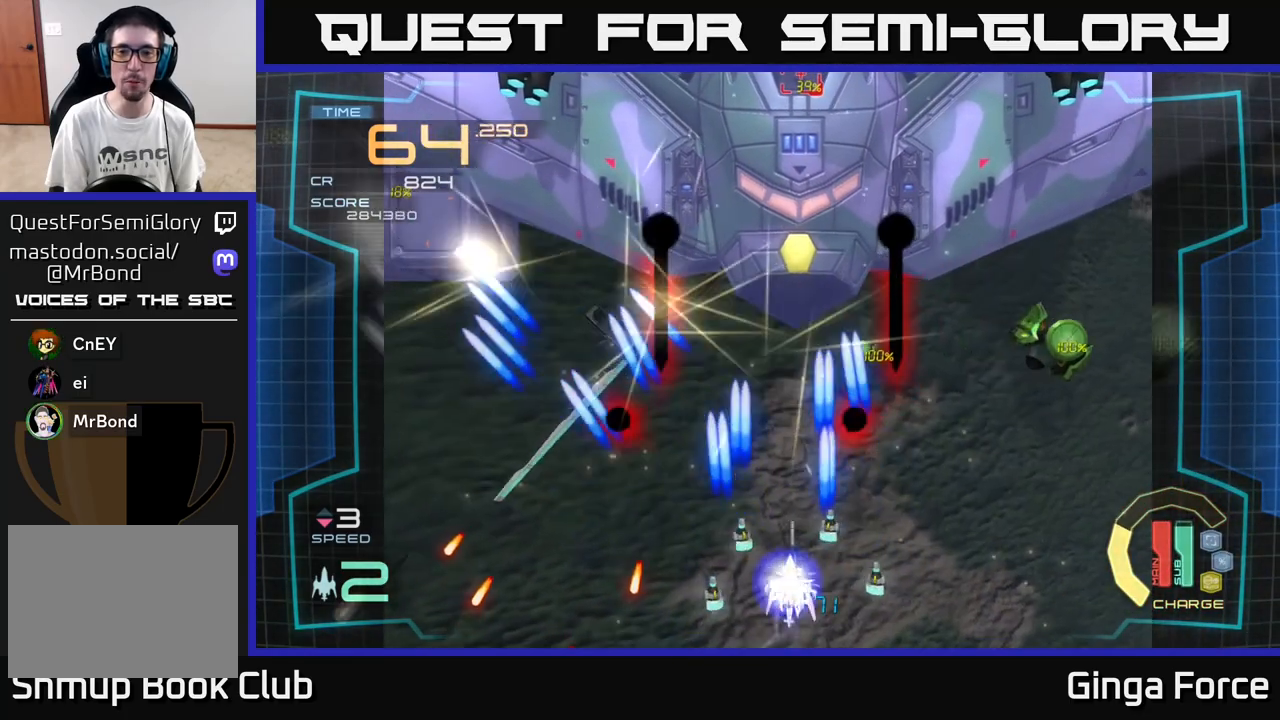
{"buttons": ["A", "R2"], "left_stick": "right", "events": [[167, "left_stick", "right"]]}
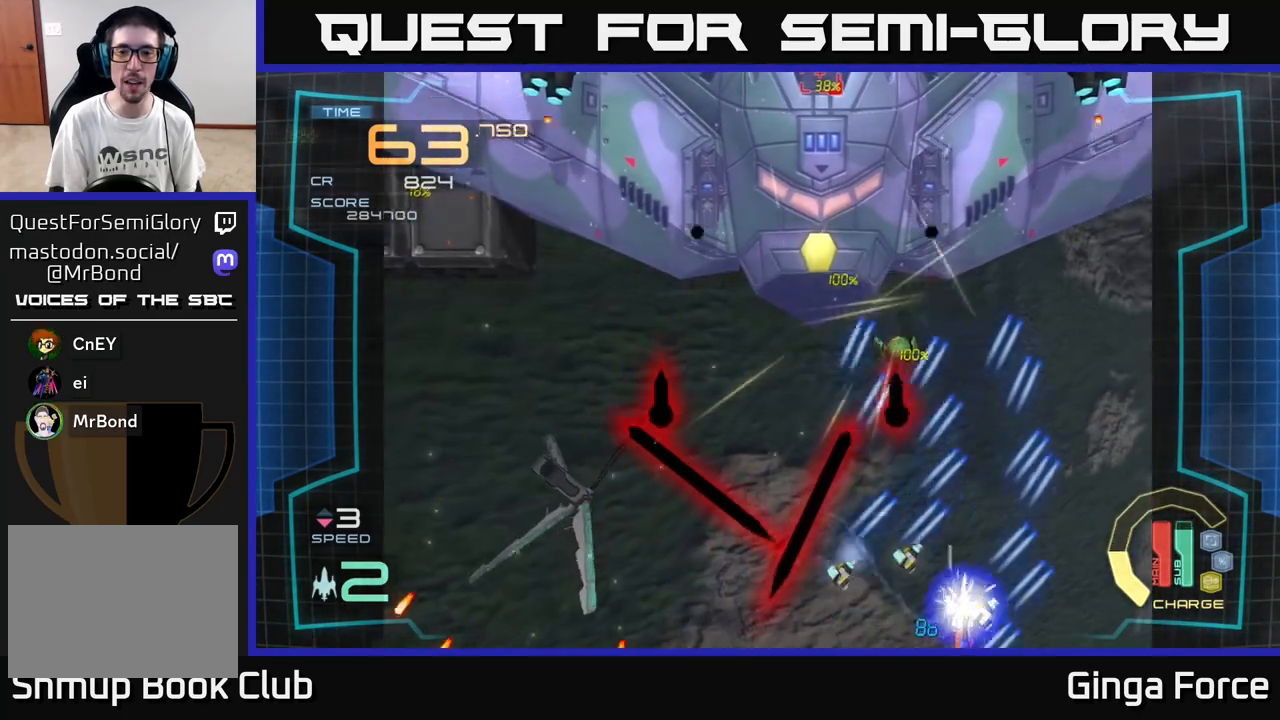
{"buttons": ["A", "R2"], "left_stick": "up-right", "events": [[100, "left_stick", "up-right"]]}
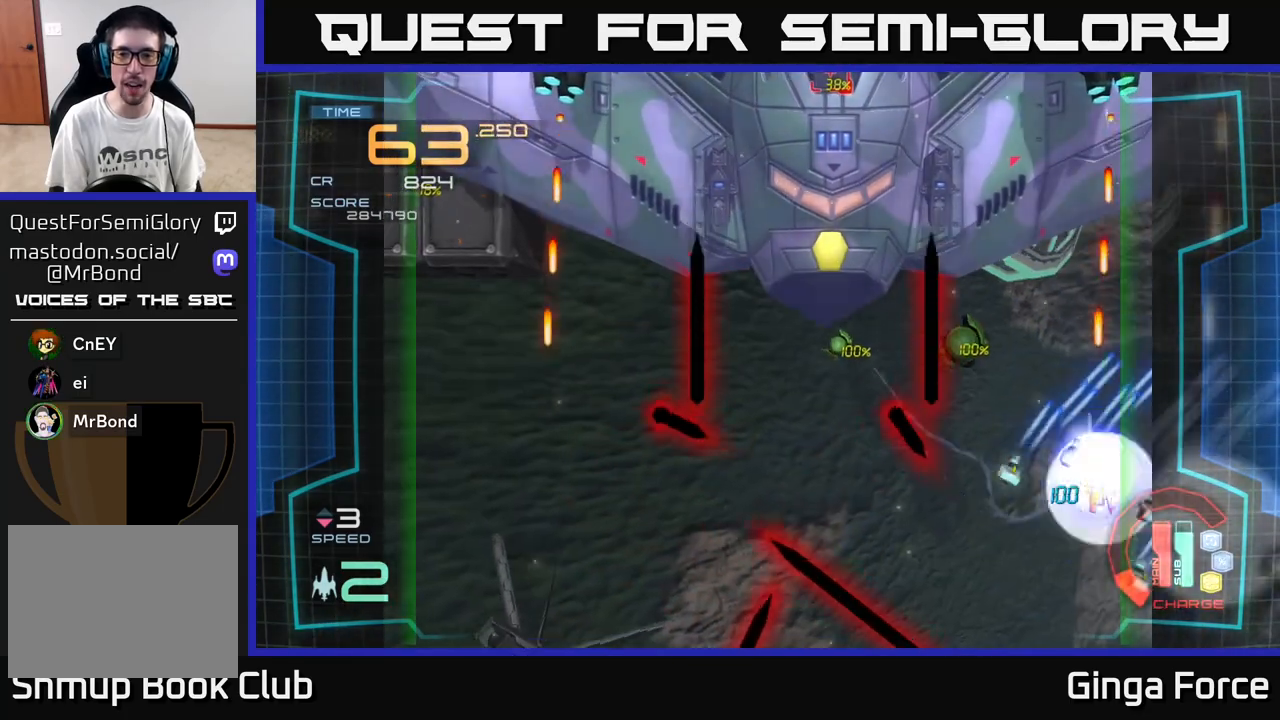
{"buttons": ["A", "R2"], "left_stick": "down-left", "events": [[83, "left_stick", "down-right"], [133, "left_stick", "down"], [267, "left_stick", "down-left"]]}
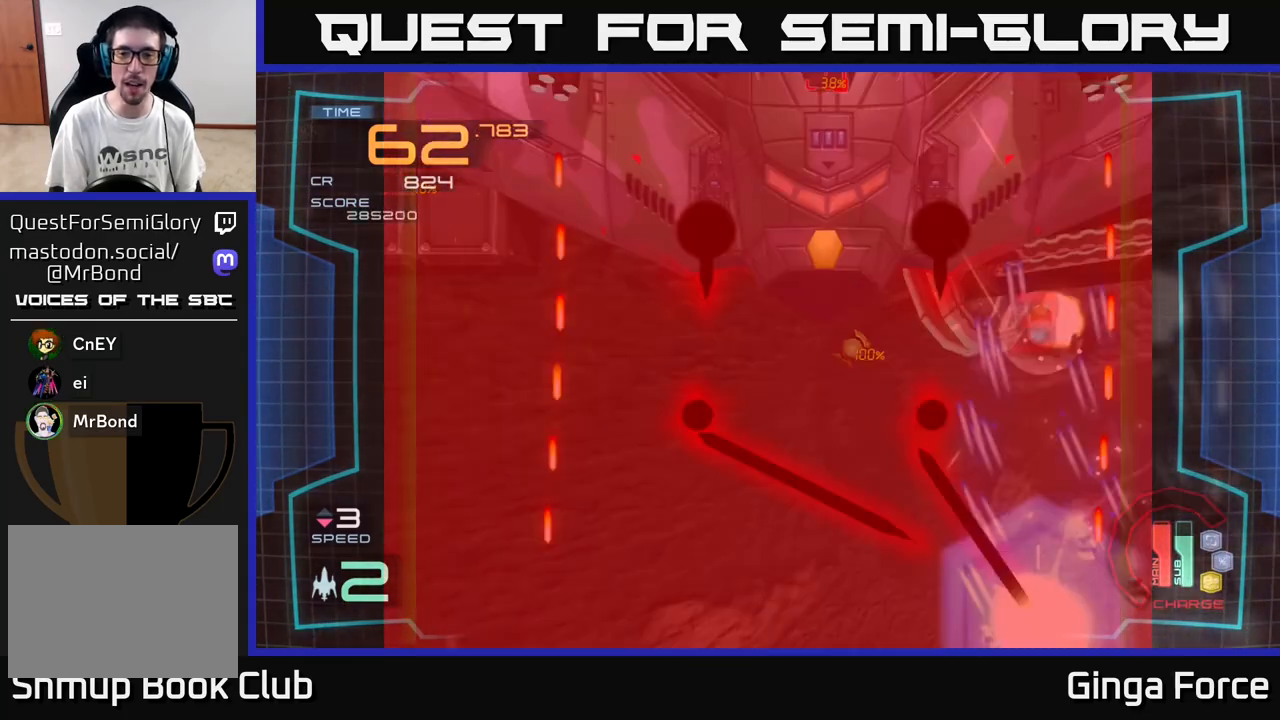
{"buttons": ["A", "R2"], "left_stick": "center", "events": [[467, "left_stick", "center"]]}
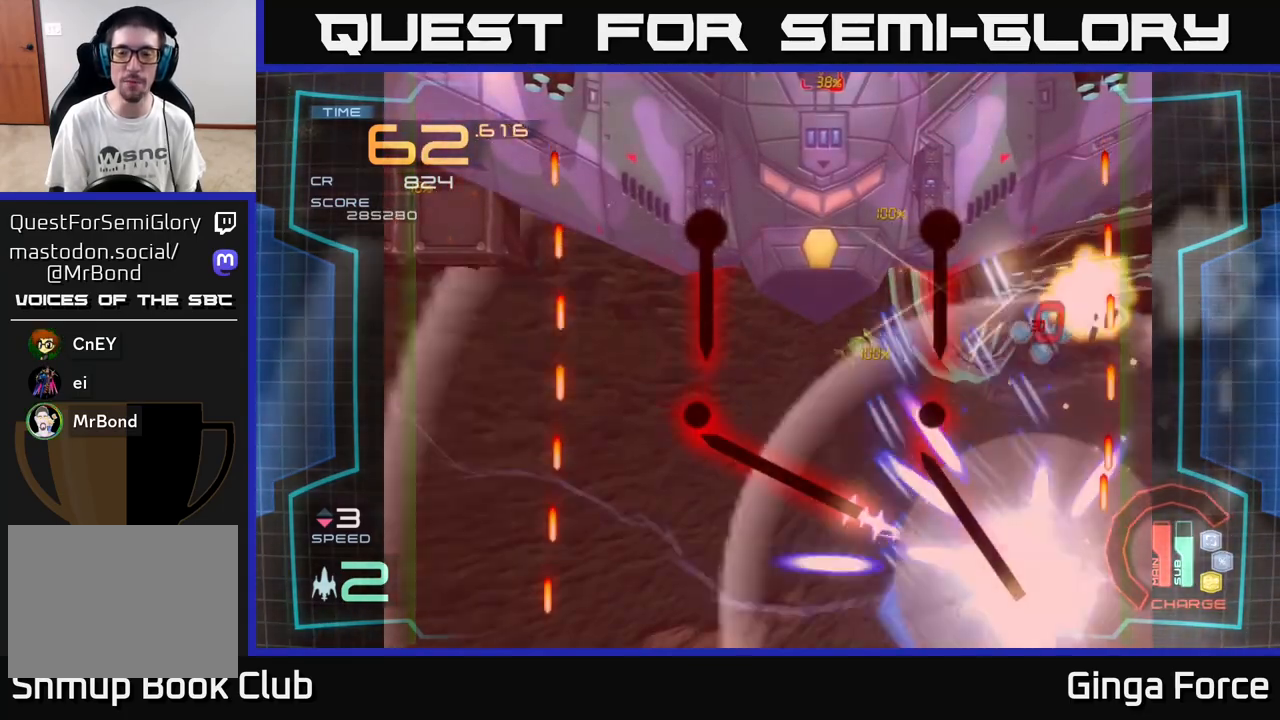
{"buttons": ["A"], "left_stick": "up", "events": [[200, "left_stick", "up-left"], [317, "left_stick", "up"], [500, "R2", "up"]]}
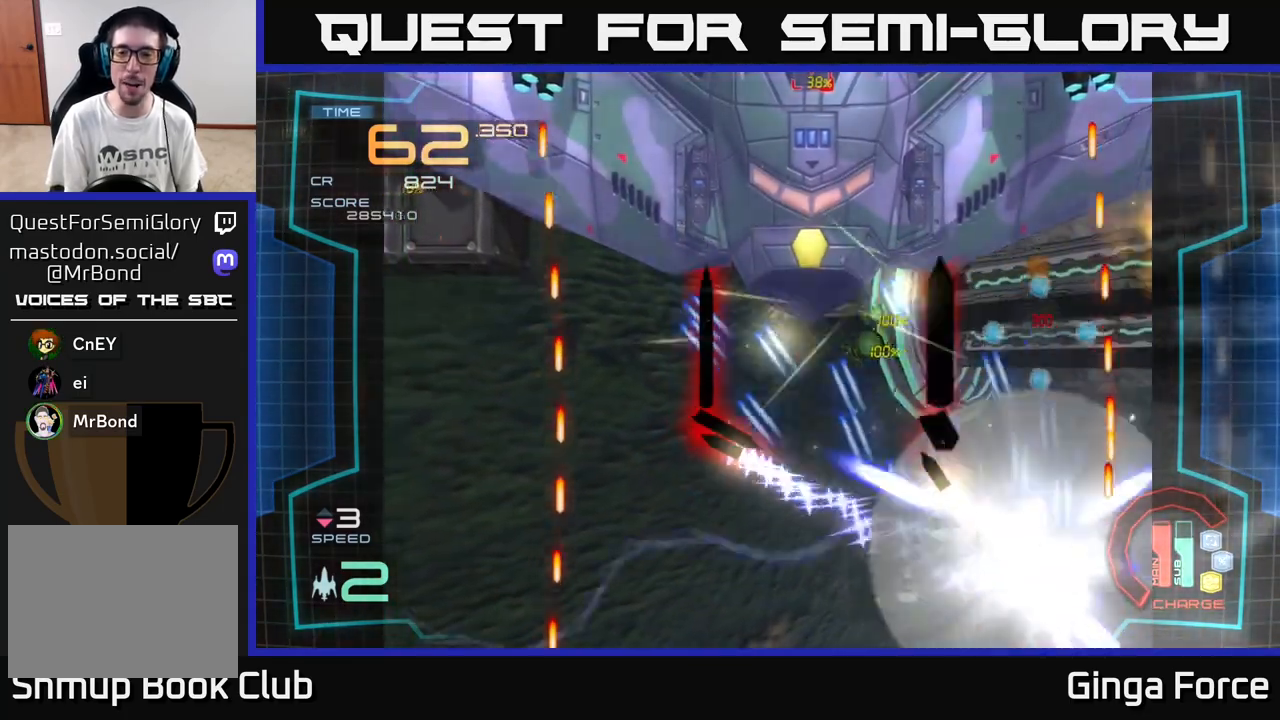
{"buttons": ["A", "X"], "left_stick": "left", "events": [[50, "X", "down"], [133, "left_stick", "up-right"], [383, "left_stick", "left"]]}
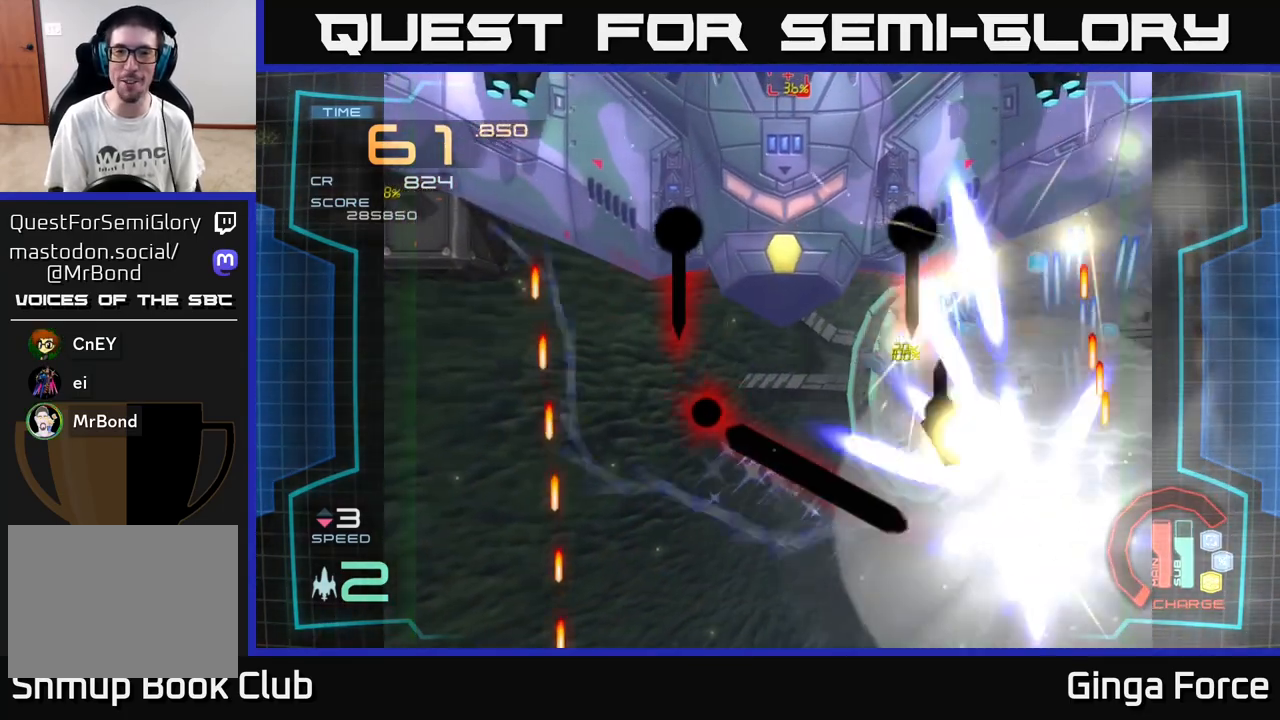
{"buttons": ["A", "X"], "left_stick": "up-left", "events": [[50, "X", "up"], [183, "X", "down"], [267, "left_stick", "up"], [367, "X", "up"], [433, "X", "down"], [483, "left_stick", "up-left"]]}
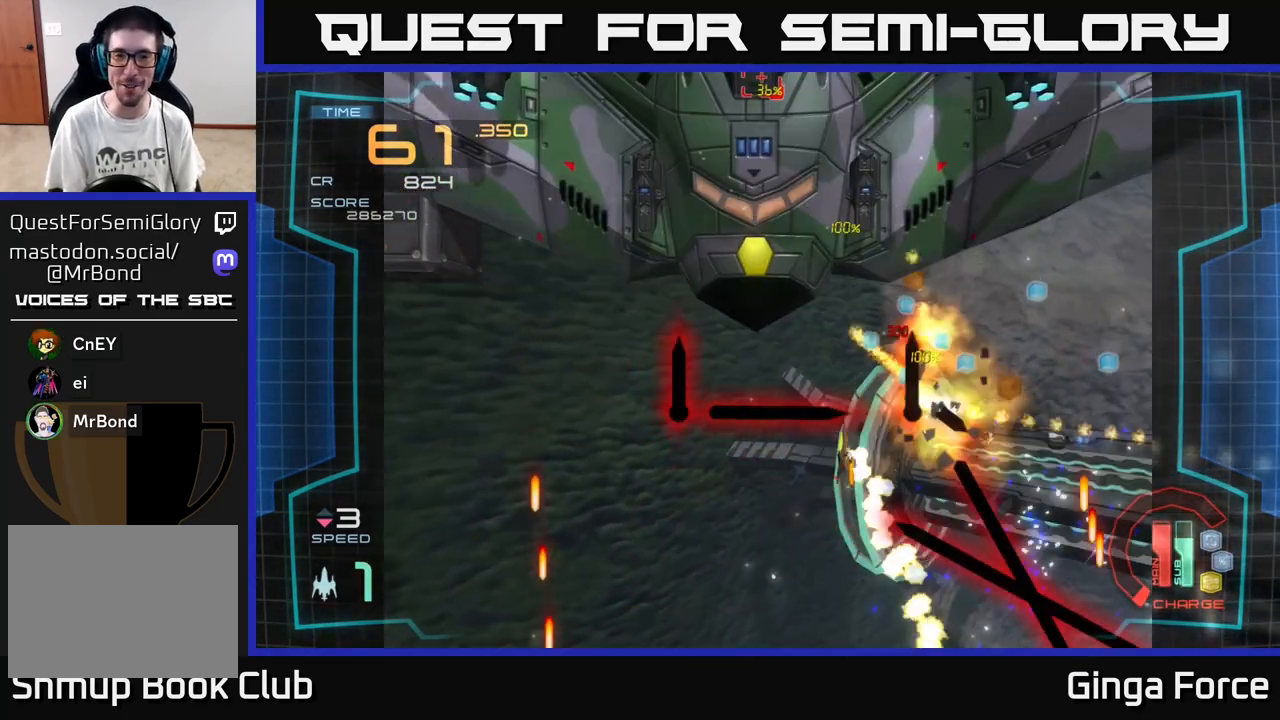
{"buttons": ["A"], "left_stick": "up-right", "events": [[17, "left_stick", "left"], [50, "R2", "down"], [117, "X", "up"], [333, "R2", "up"], [333, "left_stick", "up"], [383, "left_stick", "up-right"]]}